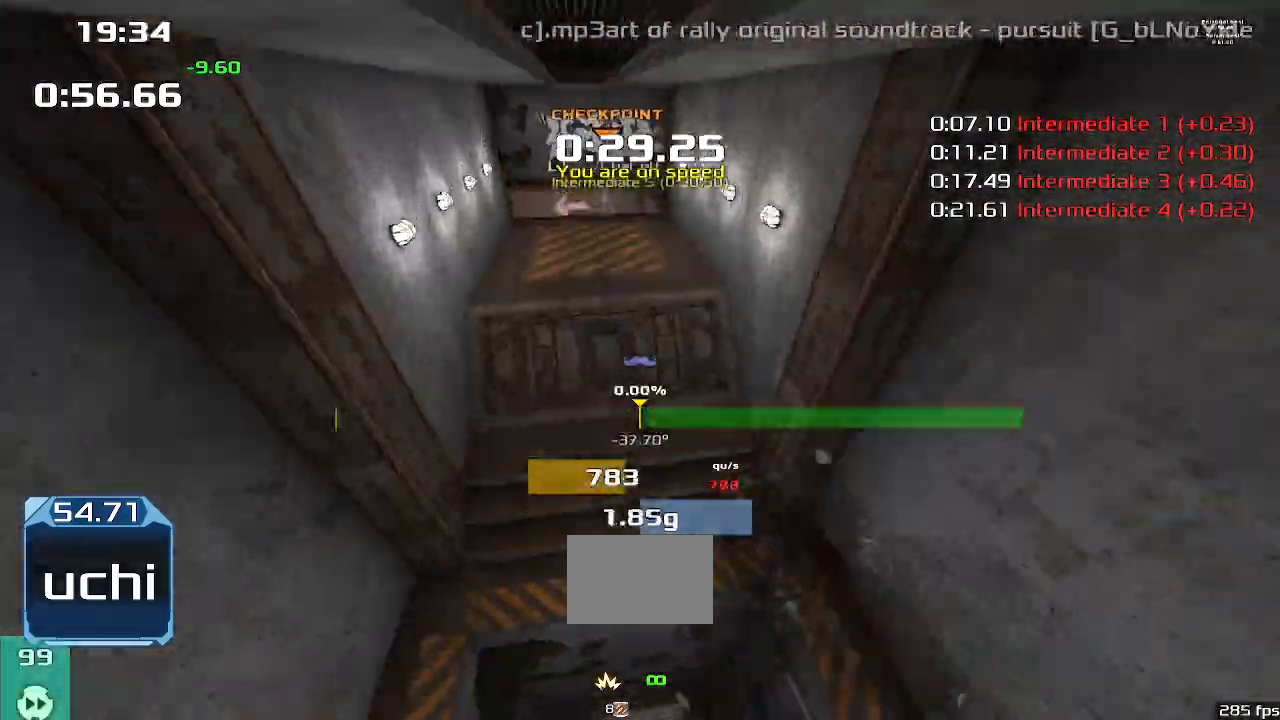
Gameplay with keyboard; each line is a JSON object with the keys held at the frame after it. "events" lists presses ("down") and releases ("up") of "down", "downshift", "left", "right", "up" and "upshift" between this image and that frame as [ms after this image, input, new state], when the widget could be followed in between. No other keys are recorded. Mouse input is not recorded. Key names are as the overlay labels them; some are game actions (e.g. jump) rather than physical keys.
{"keys": ["left", "up", "upshift"], "events": [[200, "left", "down"], [200, "right", "up"]]}
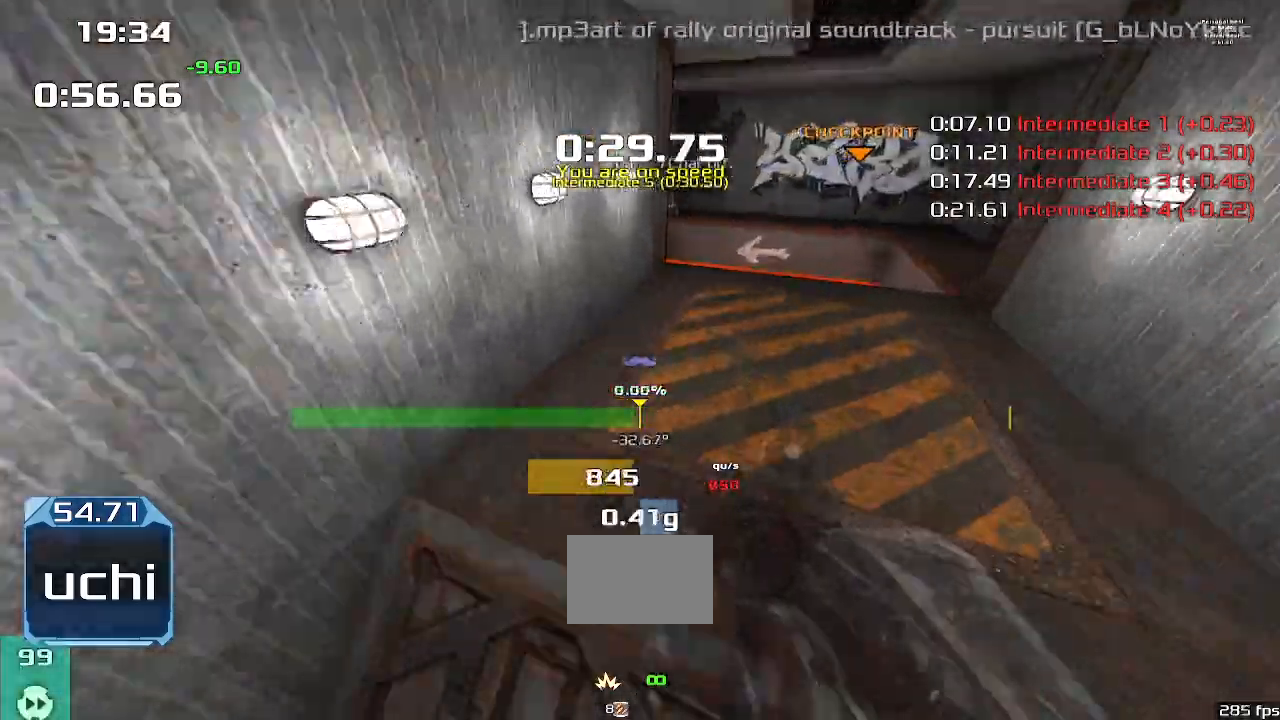
{"keys": ["left"], "events": [[133, "left", "up"], [333, "left", "down"], [333, "up", "up"], [333, "upshift", "up"]]}
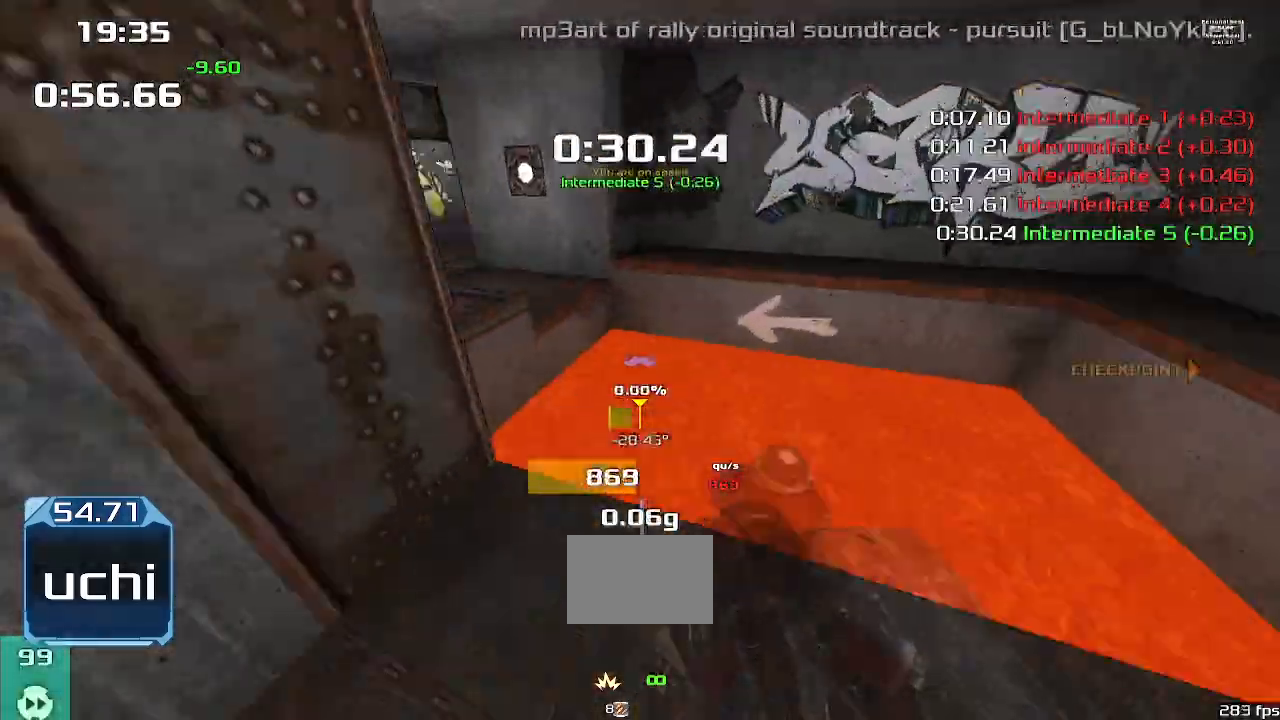
{"keys": ["left"], "events": []}
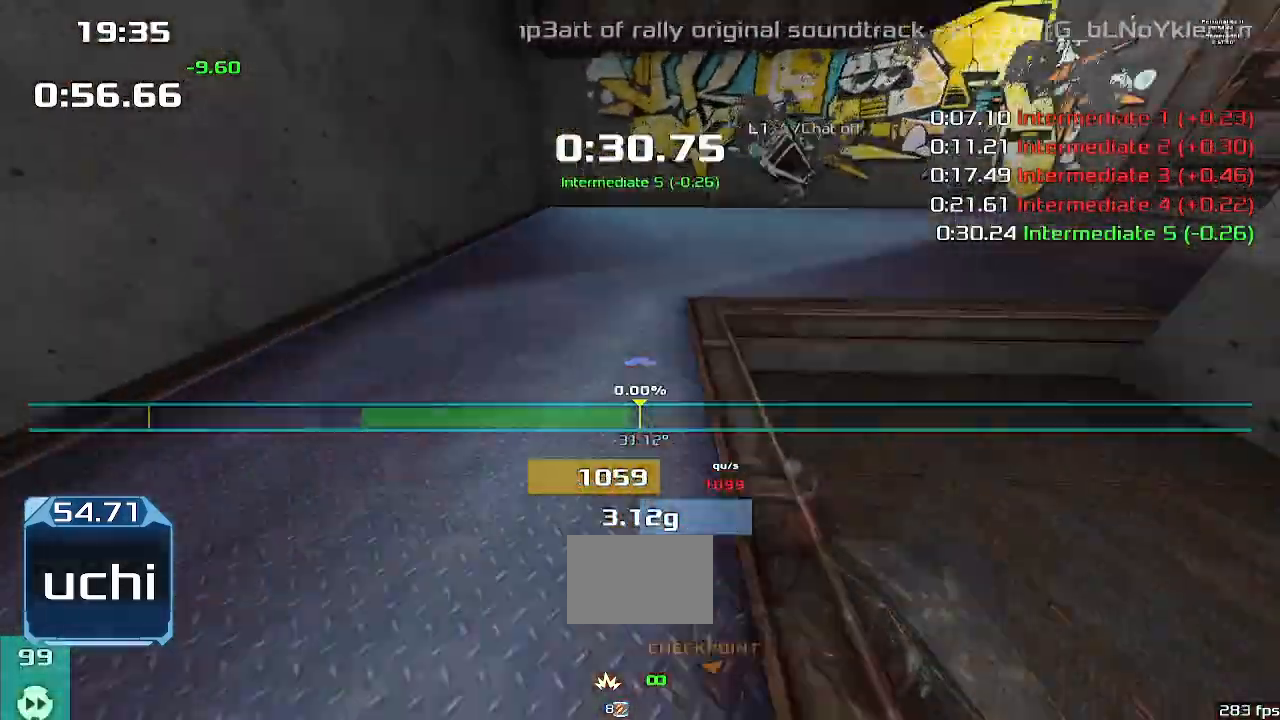
{"keys": ["right", "up"], "events": [[33, "left", "up"], [67, "right", "down"], [500, "up", "down"]]}